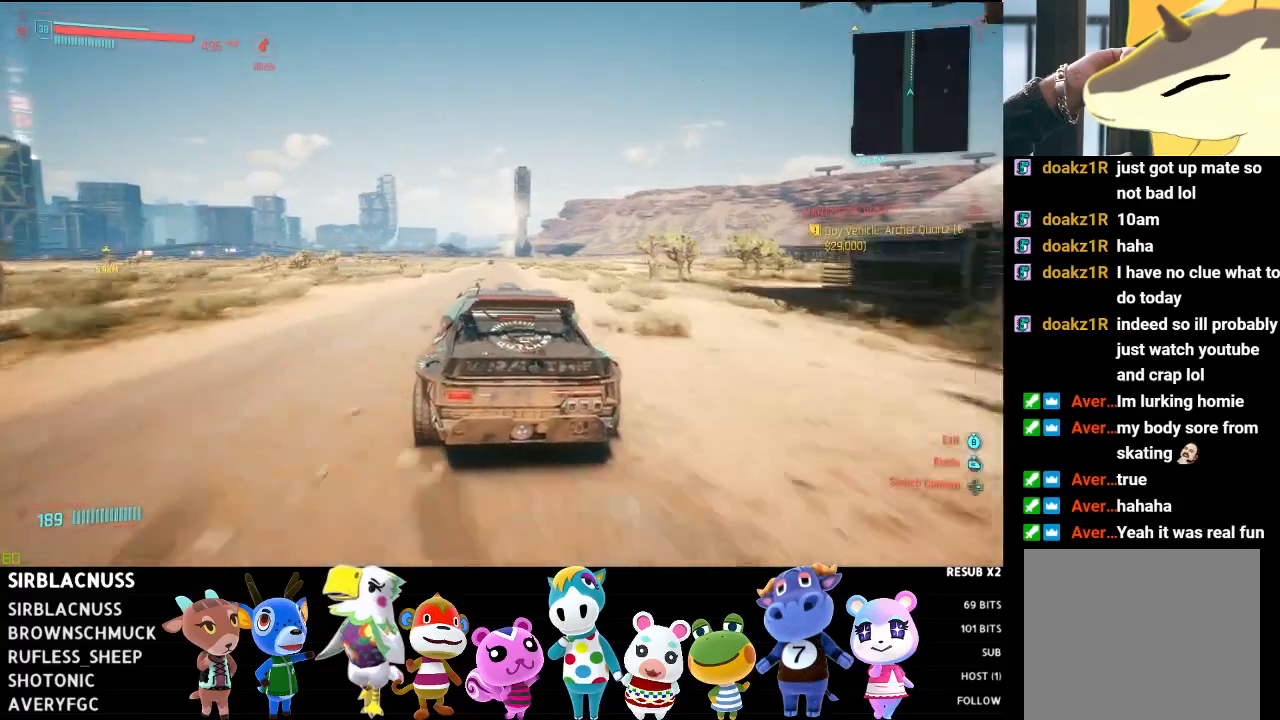
Gameplay with a controller (Xbox layout); each line is a JSON object with the inputs held at the frame after it. "events" lists button and stick changes between this image and that frame as [ms after this image, input, new state], when the widget could be followed in between.
{"buttons": ["R2"], "left_stick": "right", "right_stick": "center", "events": [[183, "left_stick", "center"], [433, "left_stick", "right"]]}
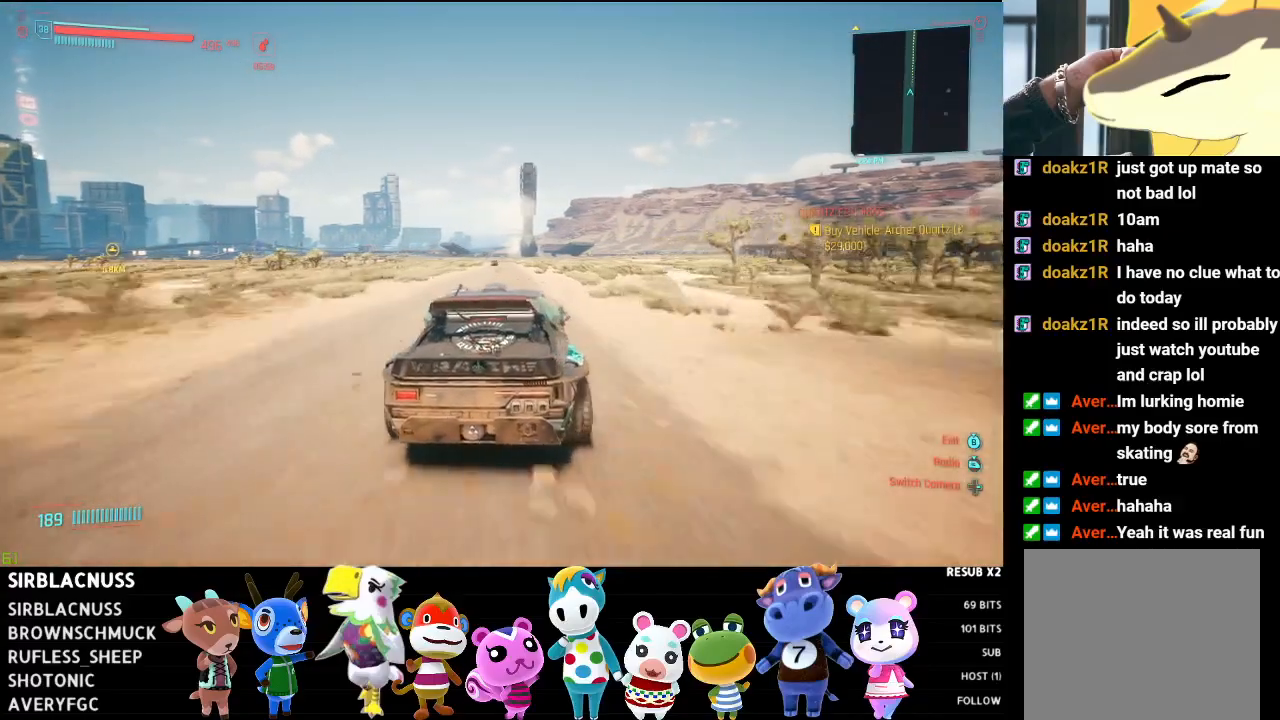
{"buttons": ["R2"], "left_stick": "left", "right_stick": "center", "events": [[100, "left_stick", "center"], [367, "left_stick", "left"]]}
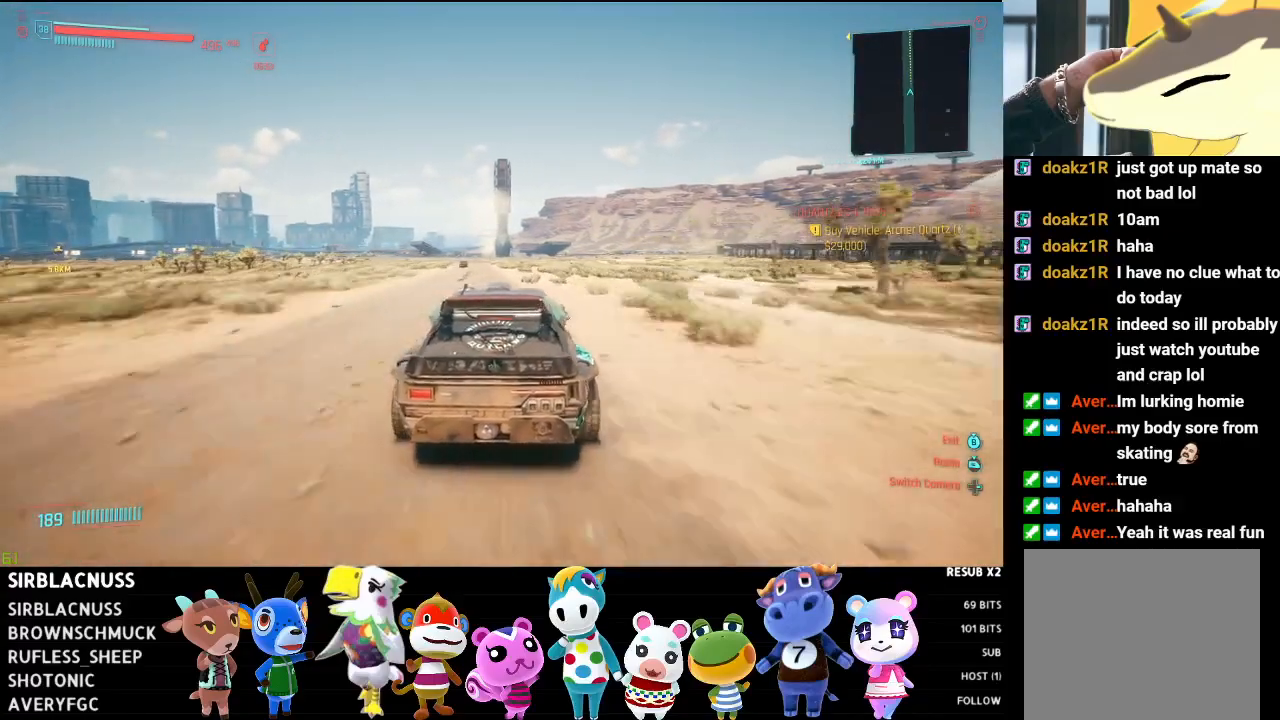
{"buttons": ["R2"], "left_stick": "center", "right_stick": "center", "events": [[83, "left_stick", "center"]]}
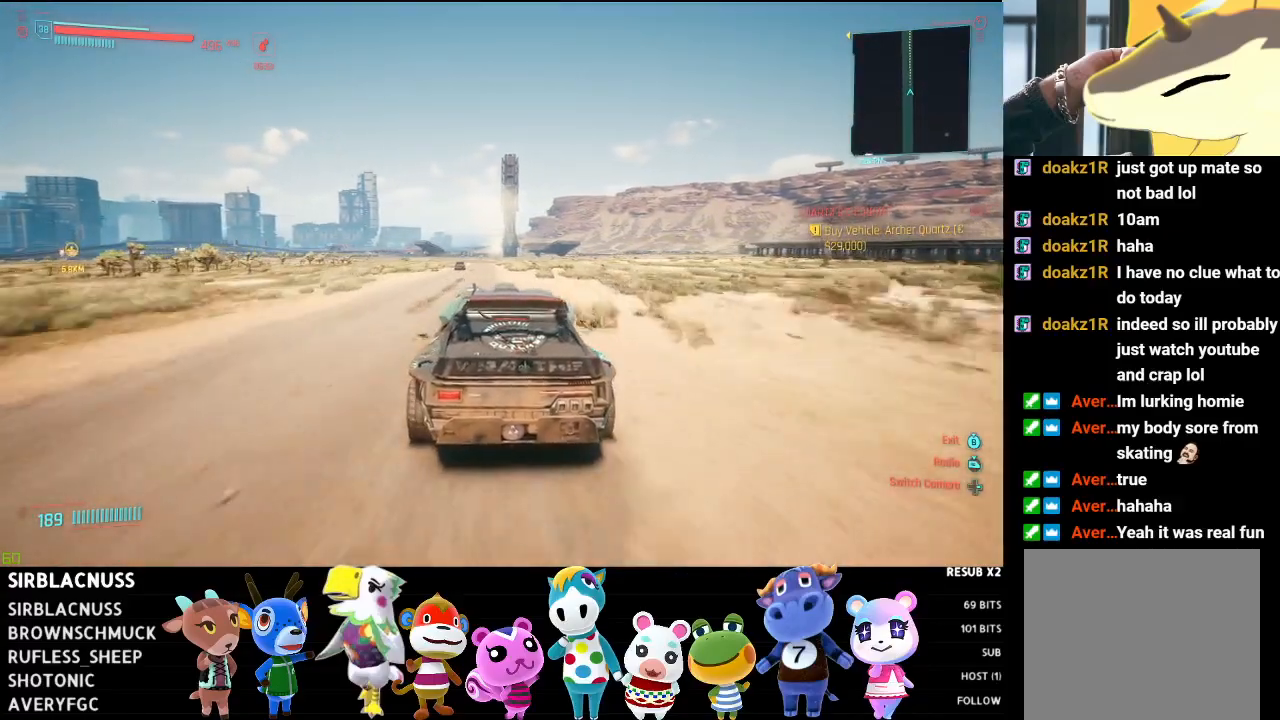
{"buttons": ["R2"], "left_stick": "center", "right_stick": "center", "events": [[233, "left_stick", "up-left"], [400, "left_stick", "center"]]}
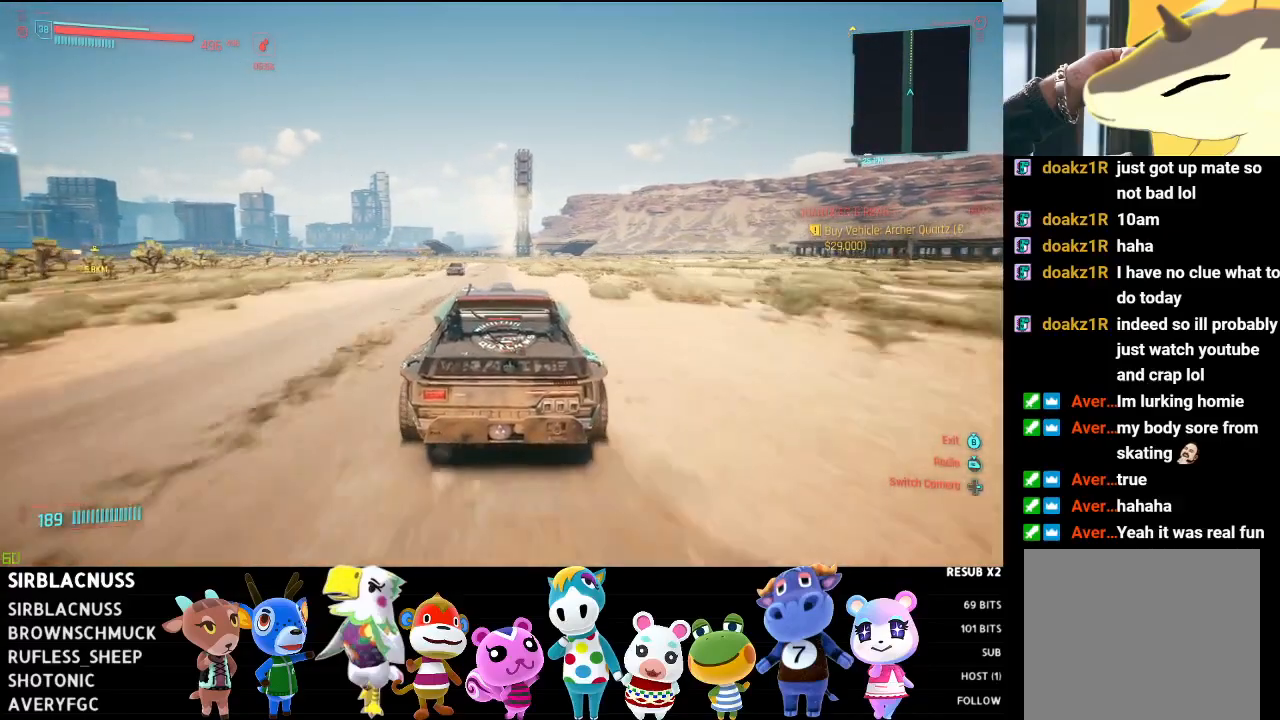
{"buttons": ["R2"], "left_stick": "center", "right_stick": "down-left", "events": [[133, "left_stick", "right"], [267, "left_stick", "center"], [467, "right_stick", "down-left"]]}
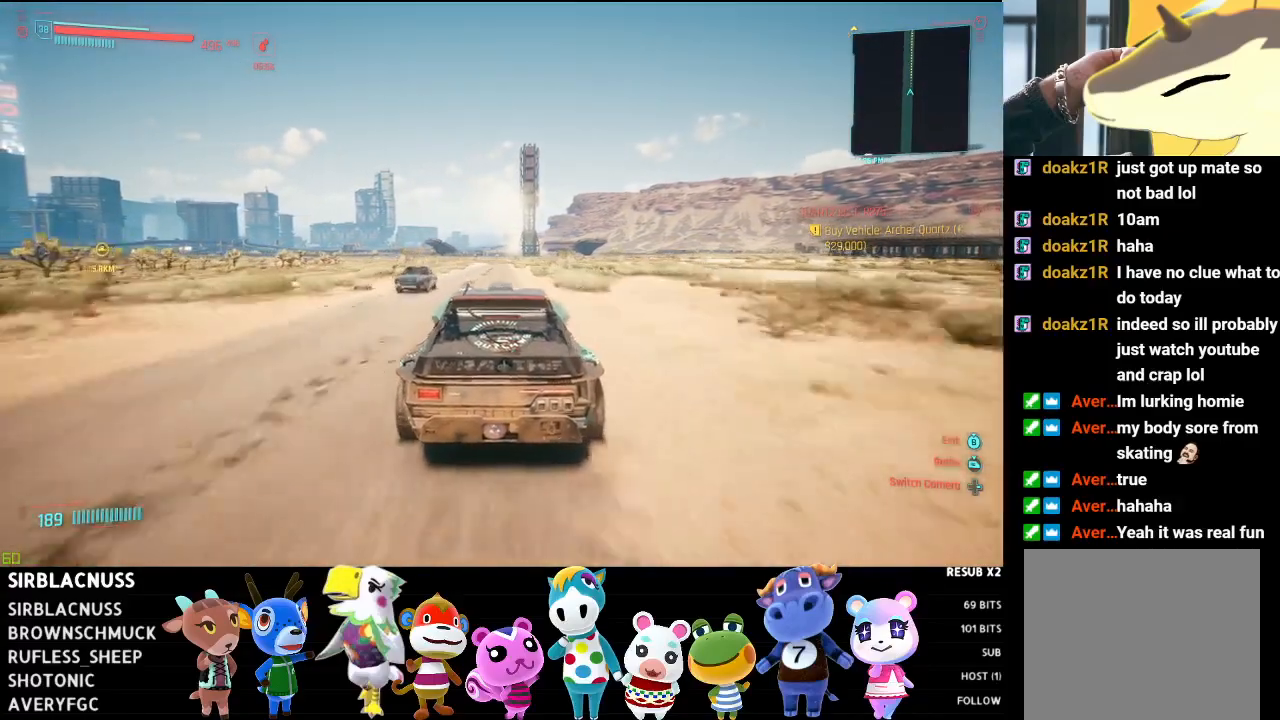
{"buttons": ["R2"], "left_stick": "center", "right_stick": "down-left", "events": [[117, "left_stick", "up-left"], [283, "left_stick", "center"]]}
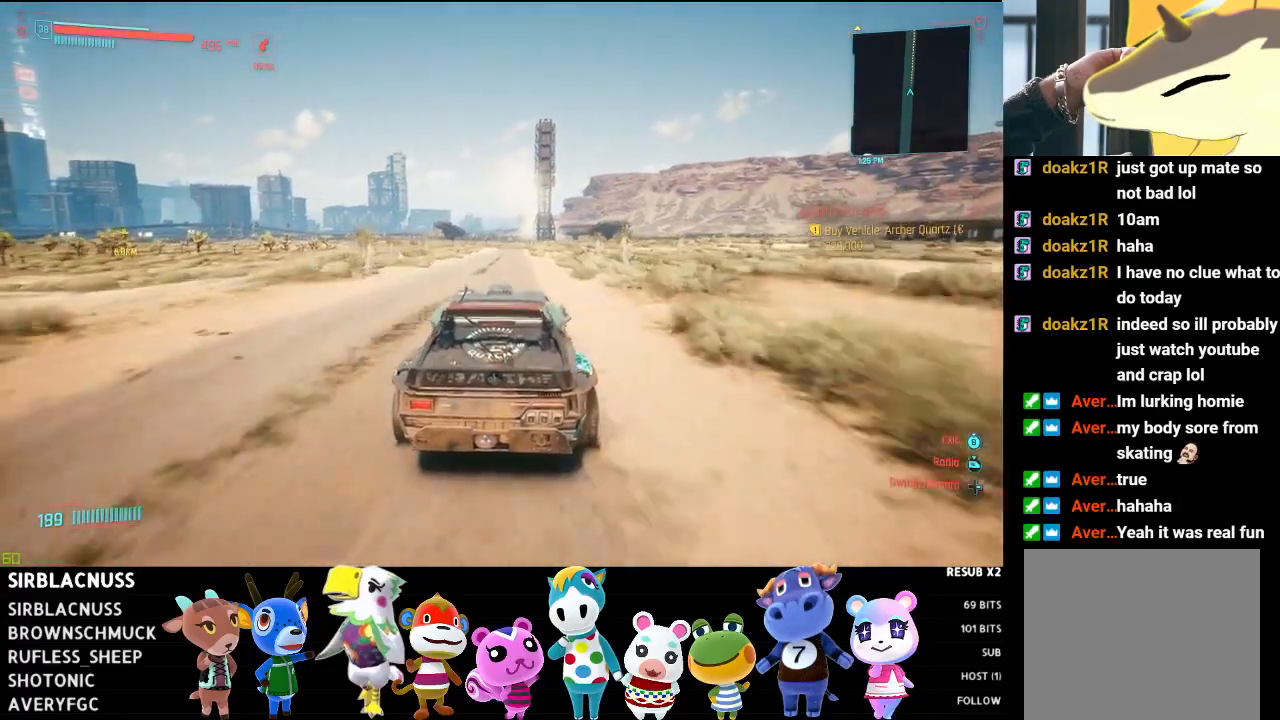
{"buttons": ["R2"], "left_stick": "right", "right_stick": "down-left", "events": [[467, "left_stick", "right"]]}
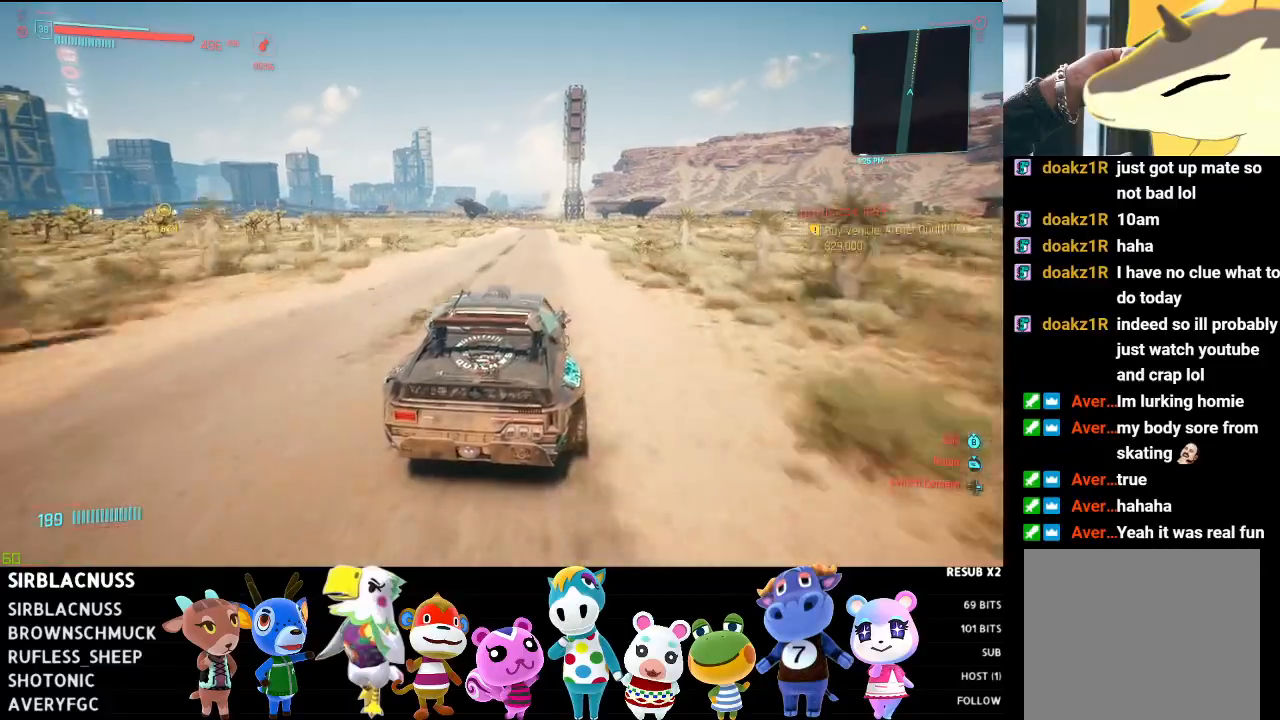
{"buttons": ["R2"], "left_stick": "center", "right_stick": "down-left", "events": [[100, "left_stick", "center"], [250, "left_stick", "right"], [450, "left_stick", "center"]]}
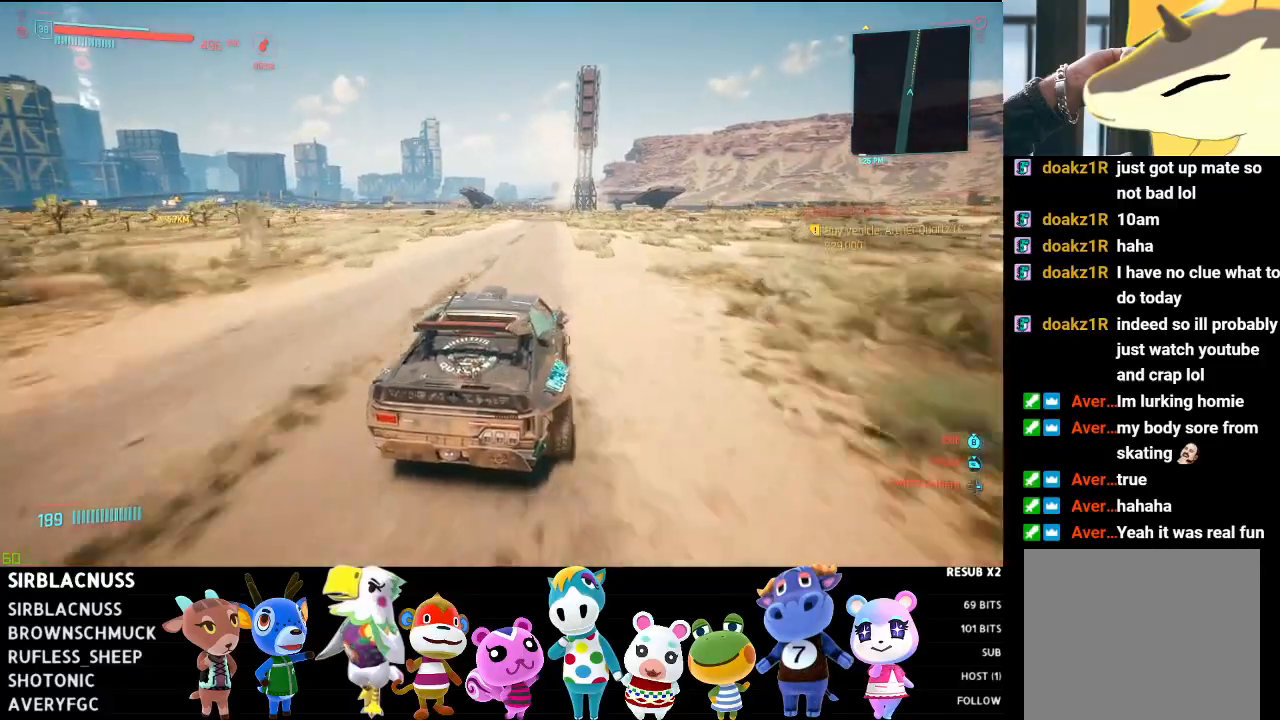
{"buttons": ["R2"], "left_stick": "up-left", "right_stick": "down-left", "events": [[50, "right_stick", "center"], [267, "right_stick", "down-left"], [467, "left_stick", "up-left"]]}
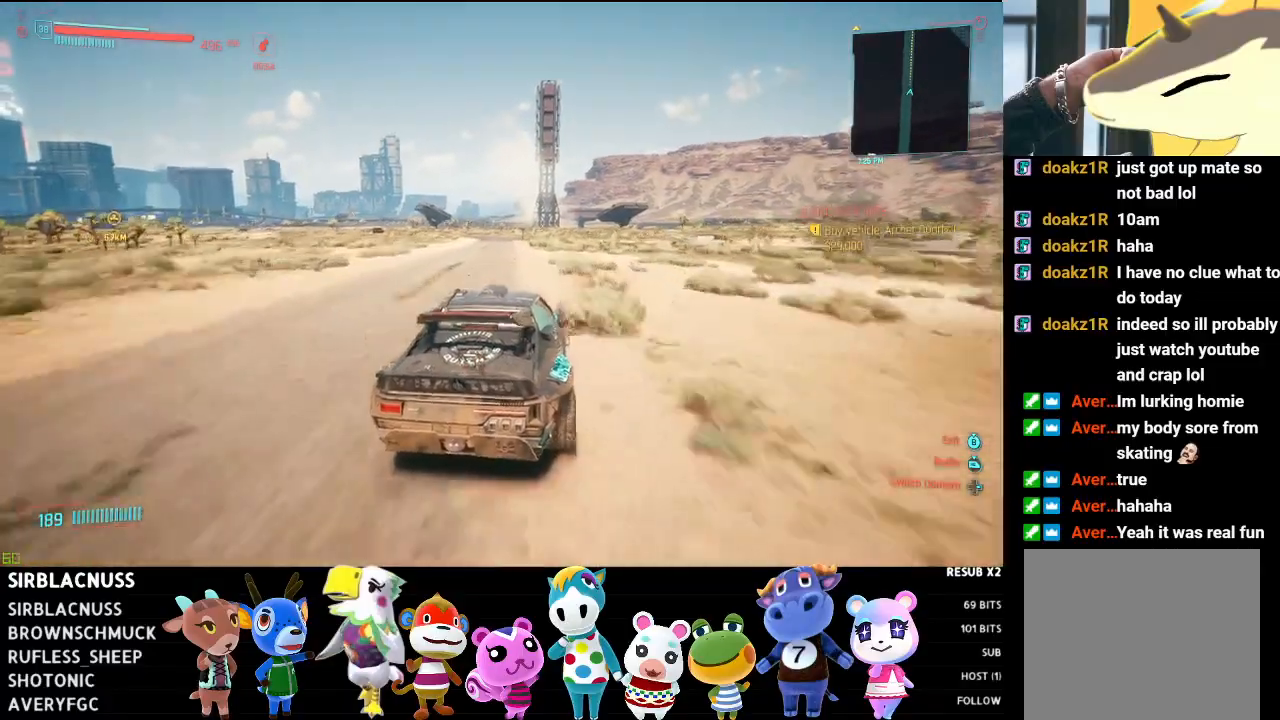
{"buttons": ["R2"], "left_stick": "up-left", "right_stick": "down-left", "events": [[133, "left_stick", "center"], [433, "left_stick", "up-left"]]}
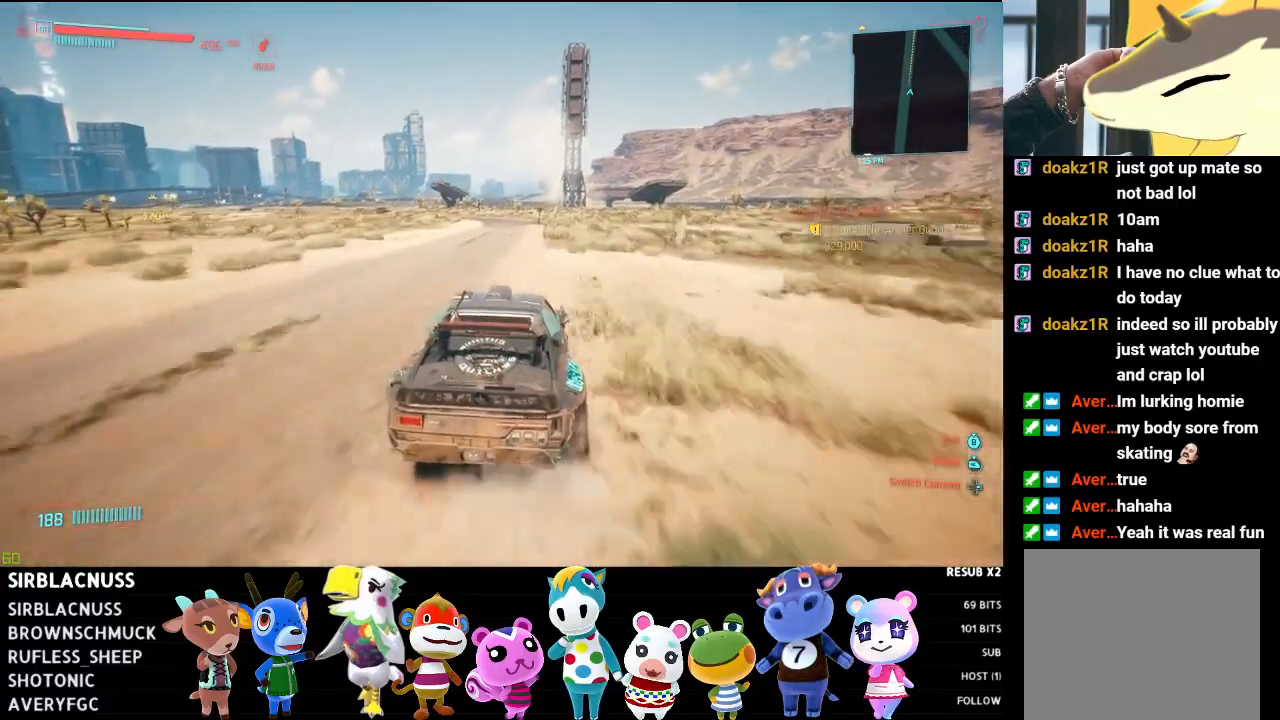
{"buttons": ["R2"], "left_stick": "up-left", "right_stick": "down-left", "events": [[83, "left_stick", "center"], [383, "left_stick", "up-left"]]}
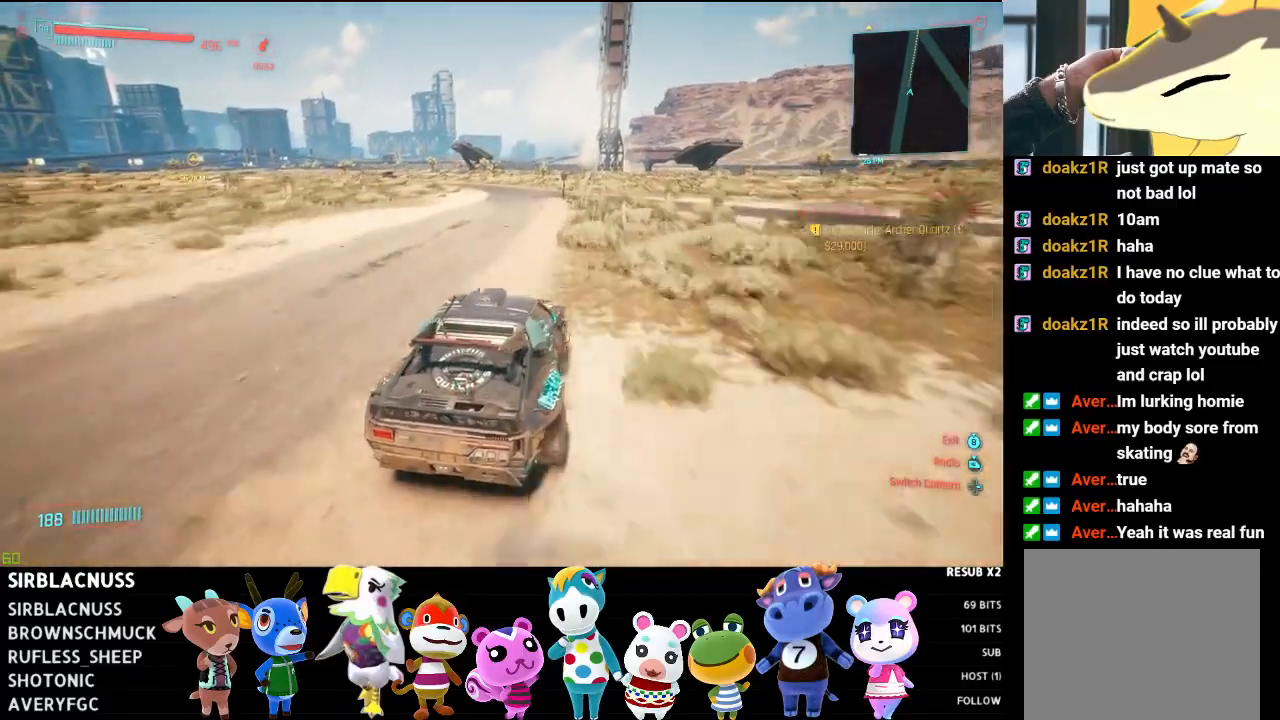
{"buttons": ["R2"], "left_stick": "up-left", "right_stick": "down-left", "events": [[233, "left_stick", "center"], [467, "left_stick", "up-left"]]}
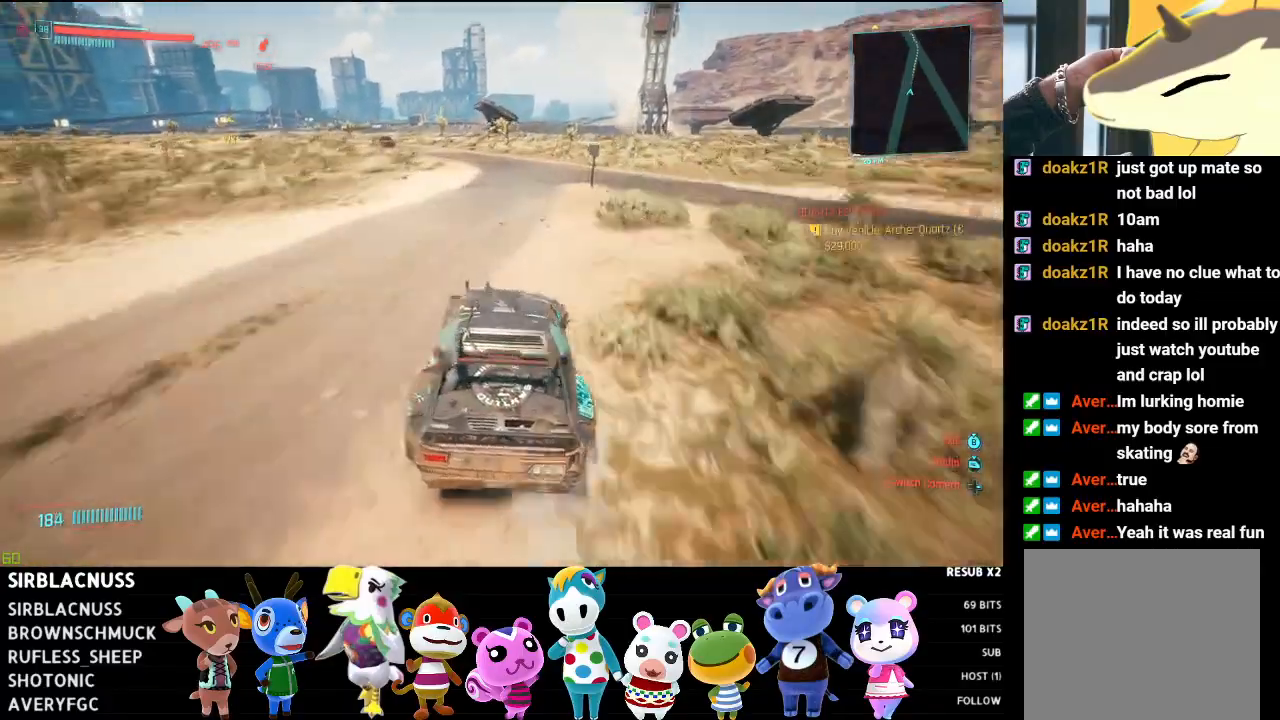
{"buttons": ["R2"], "left_stick": "up-left", "right_stick": "down-left", "events": [[167, "left_stick", "center"], [367, "left_stick", "up-left"]]}
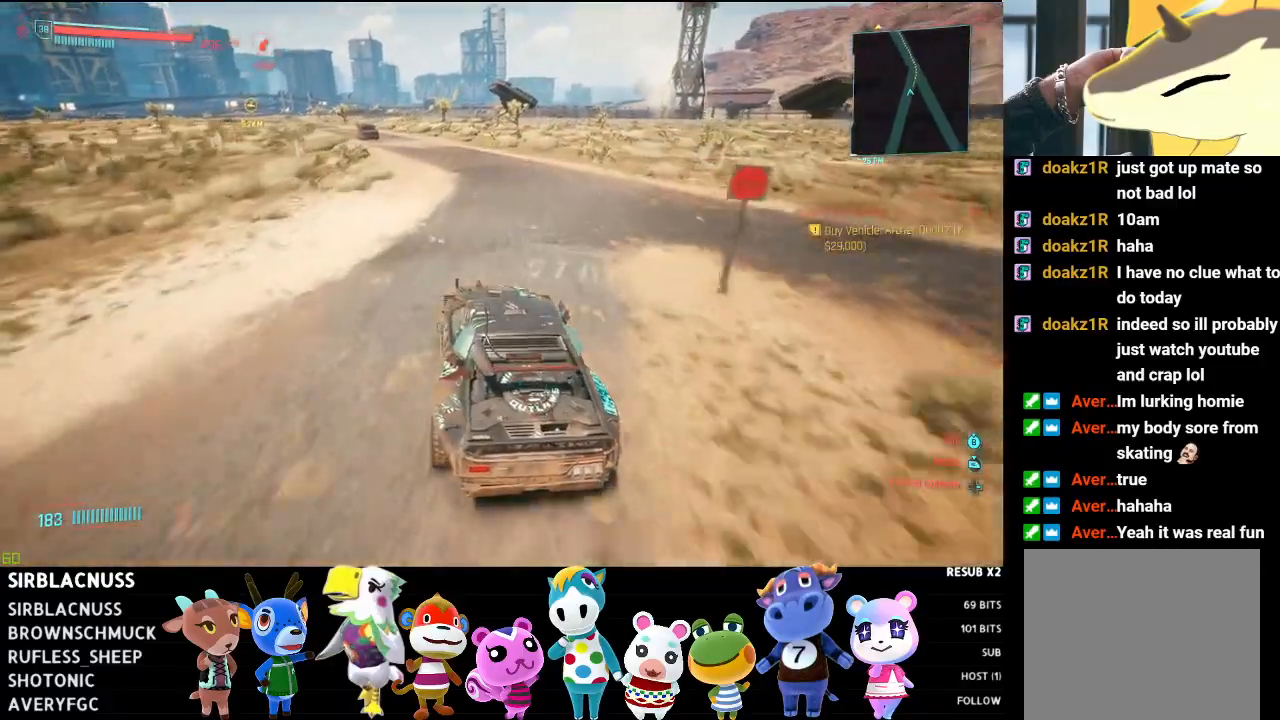
{"buttons": ["R2"], "left_stick": "center", "right_stick": "down-left", "events": [[67, "left_stick", "center"]]}
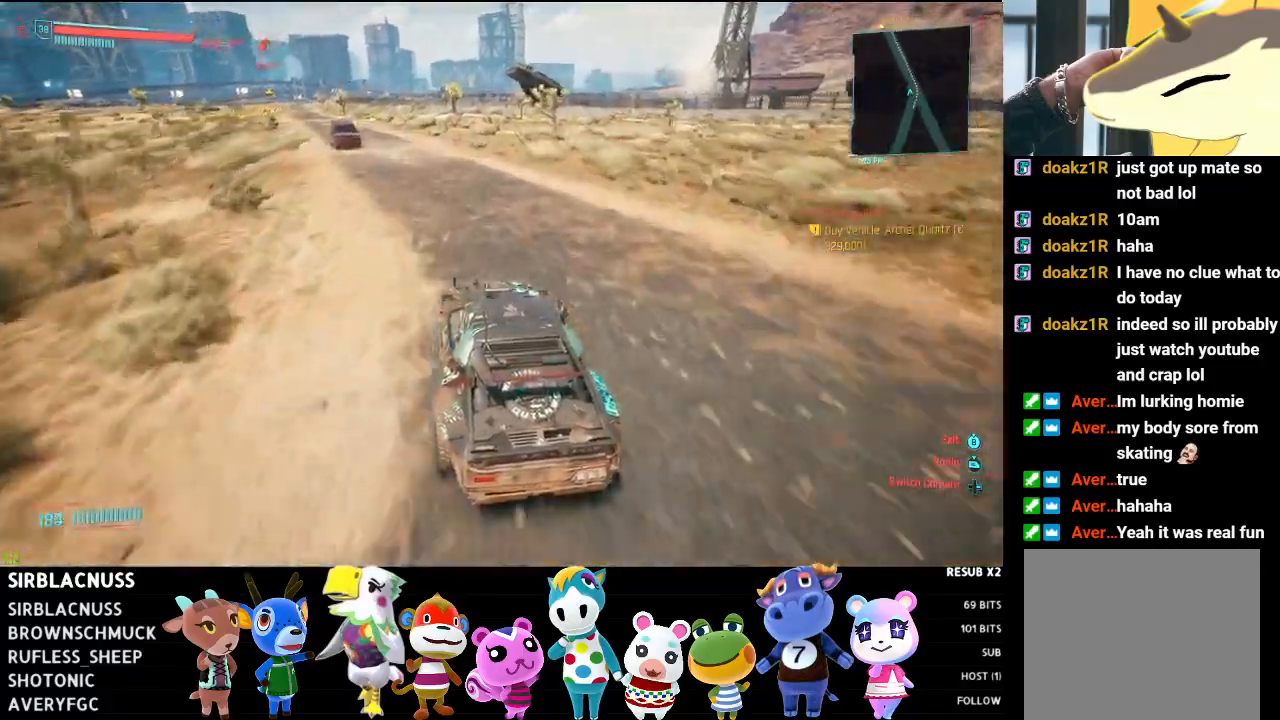
{"buttons": ["R2"], "left_stick": "center", "right_stick": "left", "events": [[67, "left_stick", "up-left"], [333, "right_stick", "left"], [400, "left_stick", "center"]]}
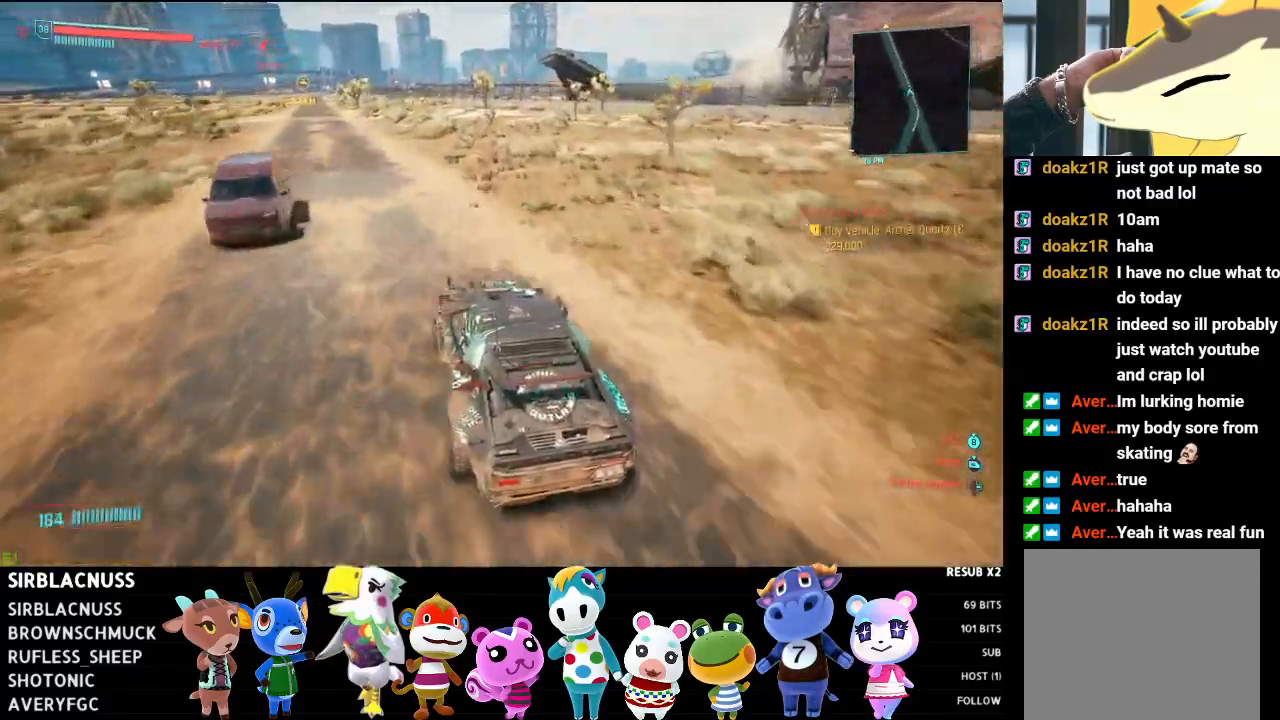
{"buttons": ["R2"], "left_stick": "center", "right_stick": "left", "events": [[50, "left_stick", "up-left"], [217, "left_stick", "center"]]}
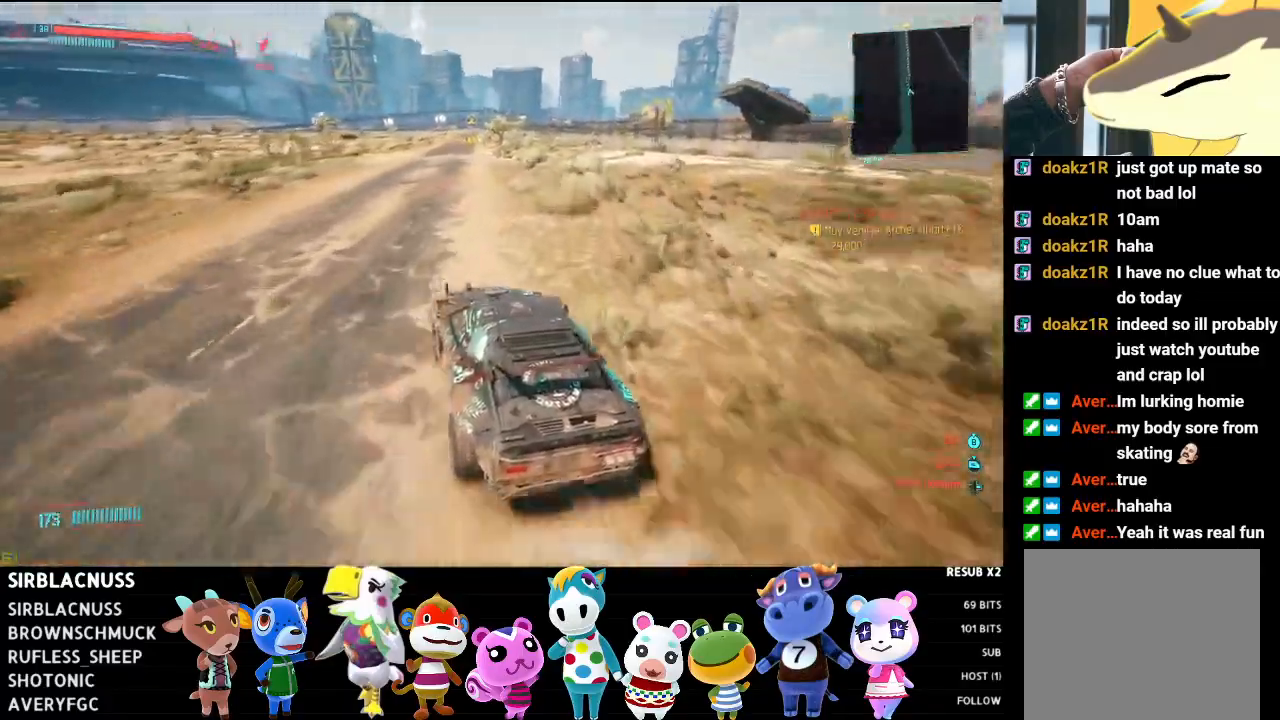
{"buttons": ["R2"], "left_stick": "center", "right_stick": "left", "events": [[217, "left_stick", "right"], [367, "left_stick", "center"]]}
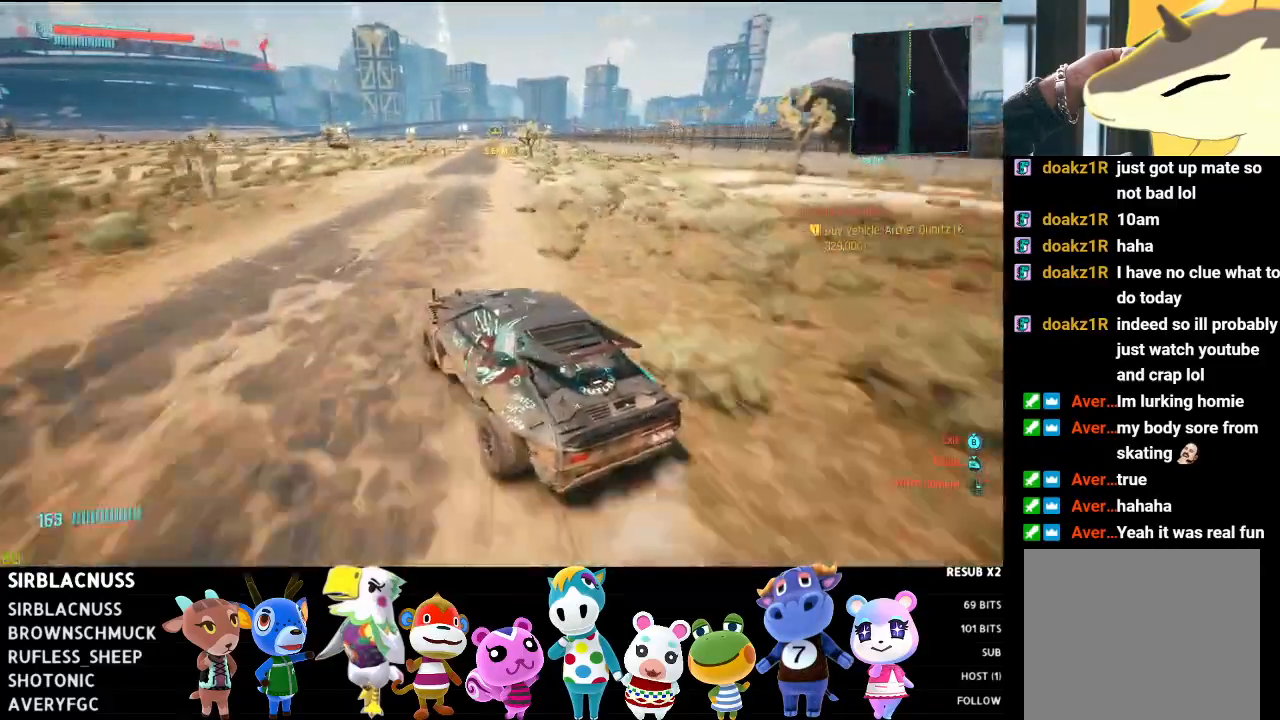
{"buttons": ["R2"], "left_stick": "center", "right_stick": "left", "events": [[33, "left_stick", "right"], [267, "left_stick", "center"]]}
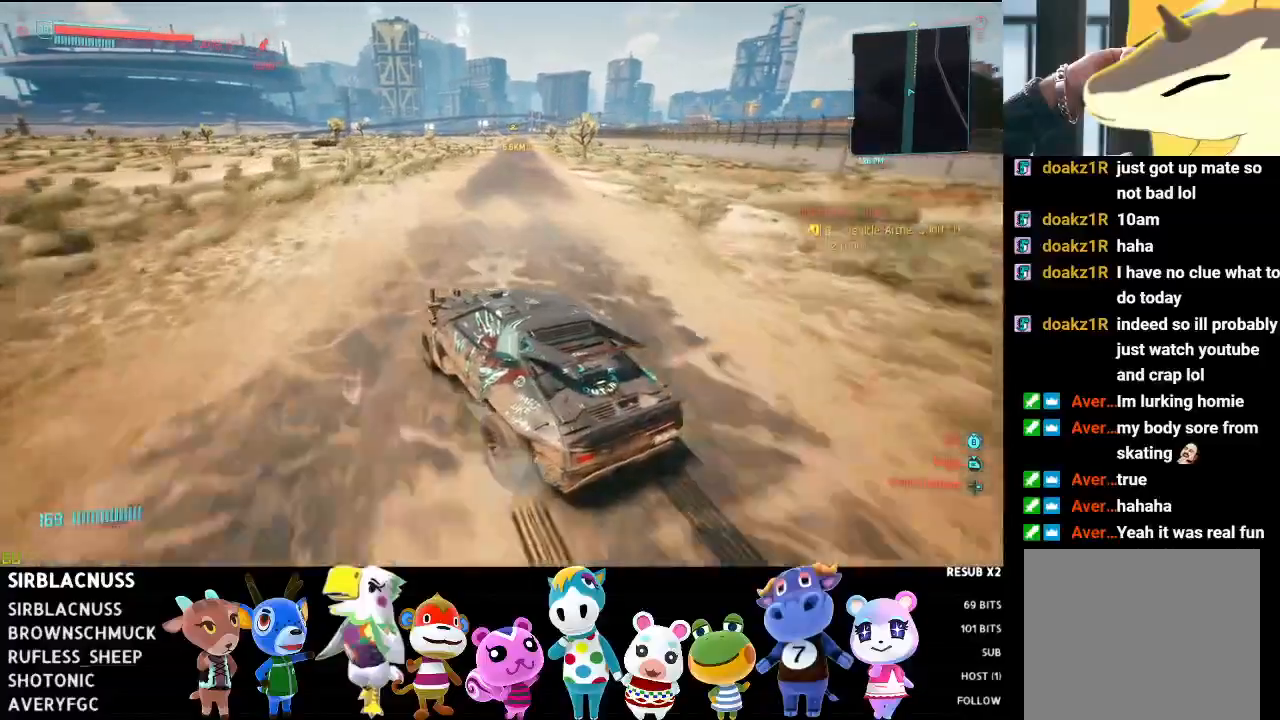
{"buttons": ["R2"], "left_stick": "center", "right_stick": "center", "events": [[17, "left_stick", "right"], [150, "right_stick", "center"], [167, "left_stick", "center"], [283, "left_stick", "right"], [417, "left_stick", "center"]]}
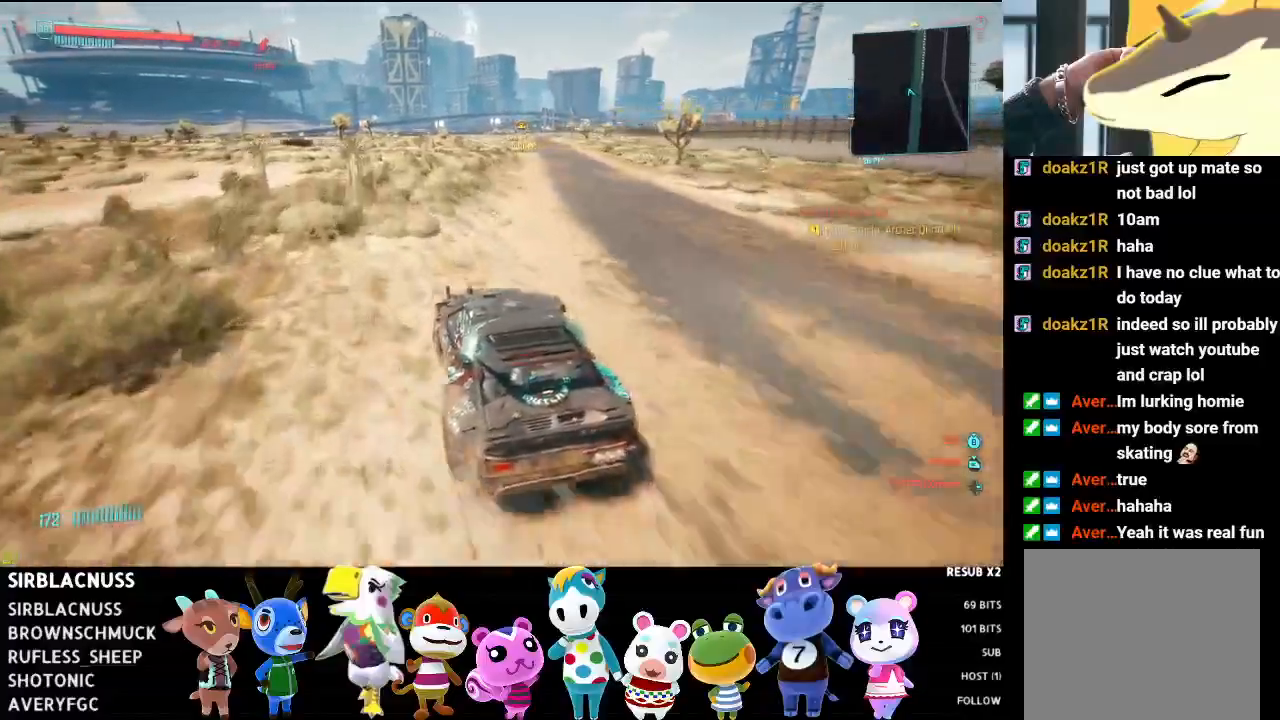
{"buttons": ["R2"], "left_stick": "center", "right_stick": "center", "events": [[233, "left_stick", "right"], [467, "left_stick", "center"]]}
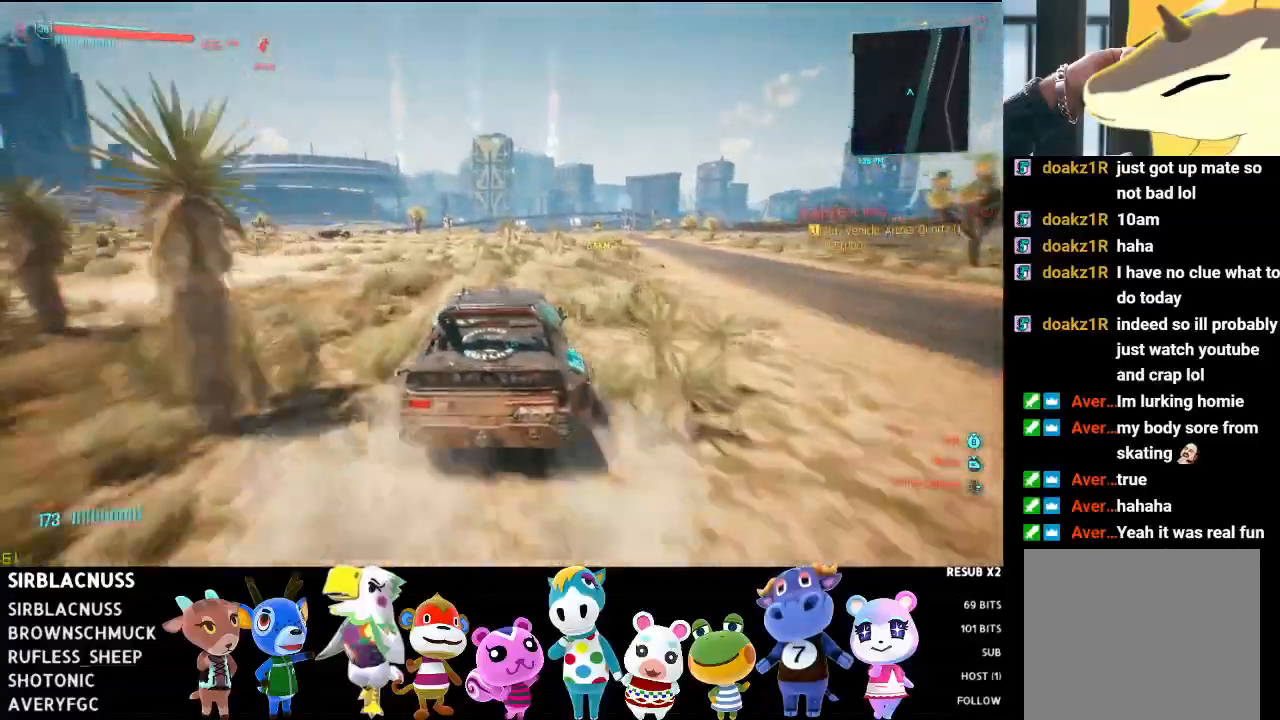
{"buttons": ["R2"], "left_stick": "right", "right_stick": "center", "events": [[100, "left_stick", "right"], [283, "left_stick", "center"], [400, "left_stick", "right"]]}
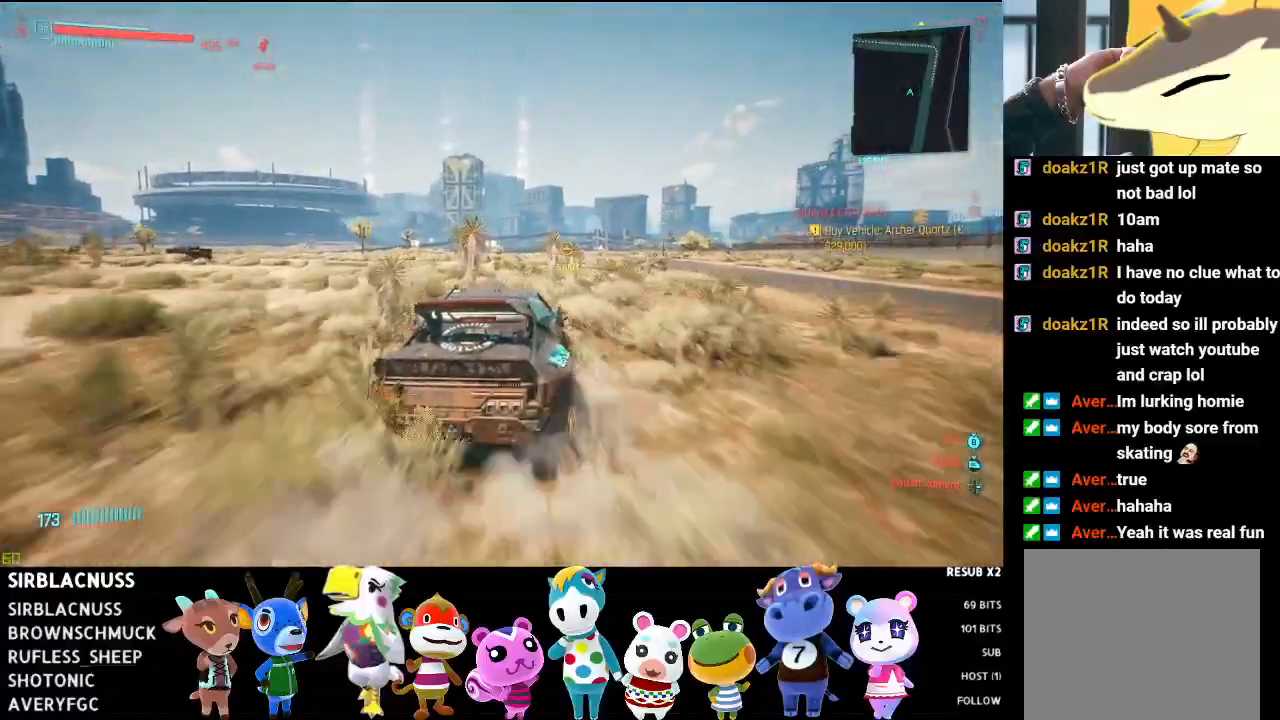
{"buttons": ["R2"], "left_stick": "right", "right_stick": "center", "events": [[83, "left_stick", "left"], [333, "left_stick", "center"], [500, "left_stick", "right"]]}
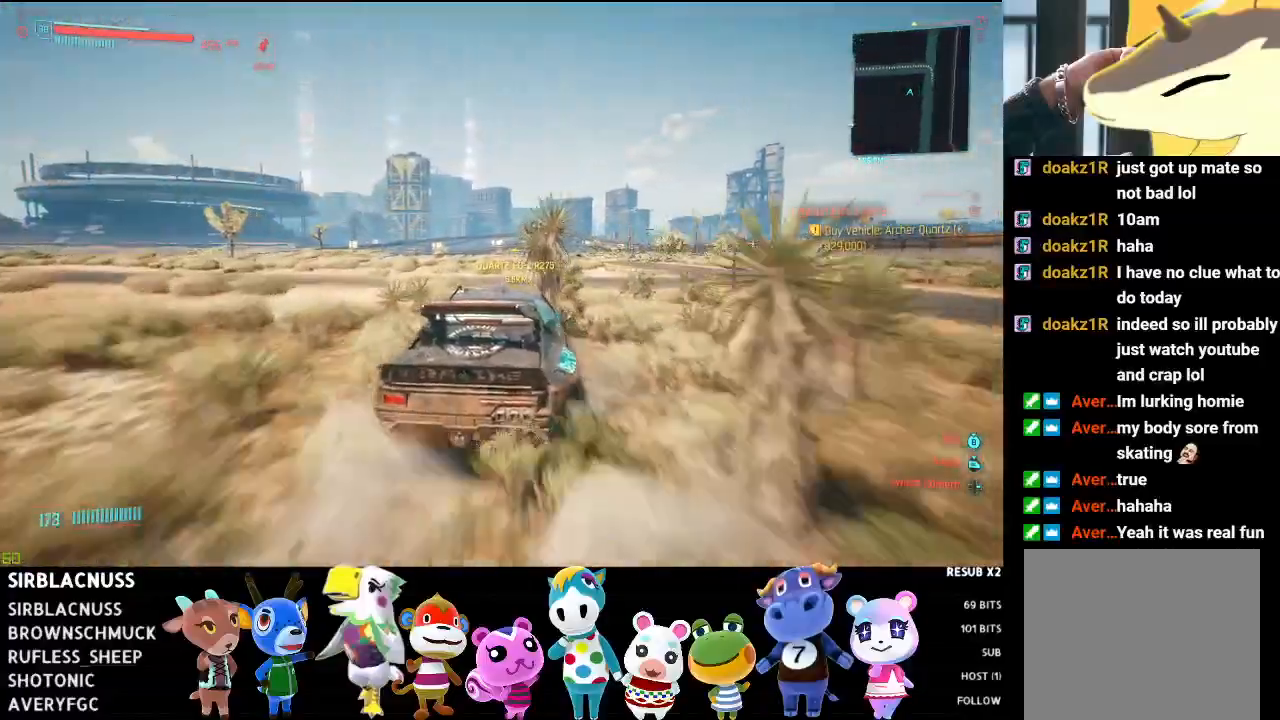
{"buttons": ["R2"], "left_stick": "right", "right_stick": "center", "events": [[150, "left_stick", "center"], [500, "left_stick", "right"]]}
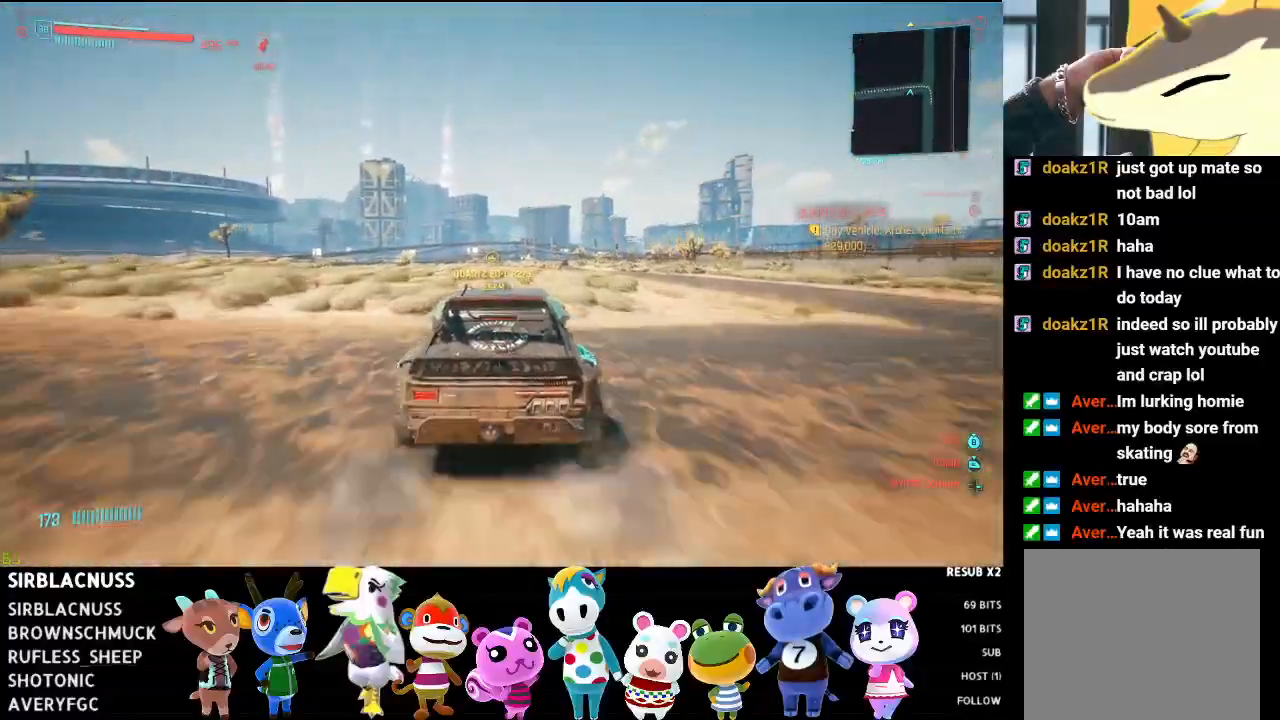
{"buttons": ["R2"], "left_stick": "right", "right_stick": "center", "events": [[200, "left_stick", "center"], [433, "left_stick", "right"]]}
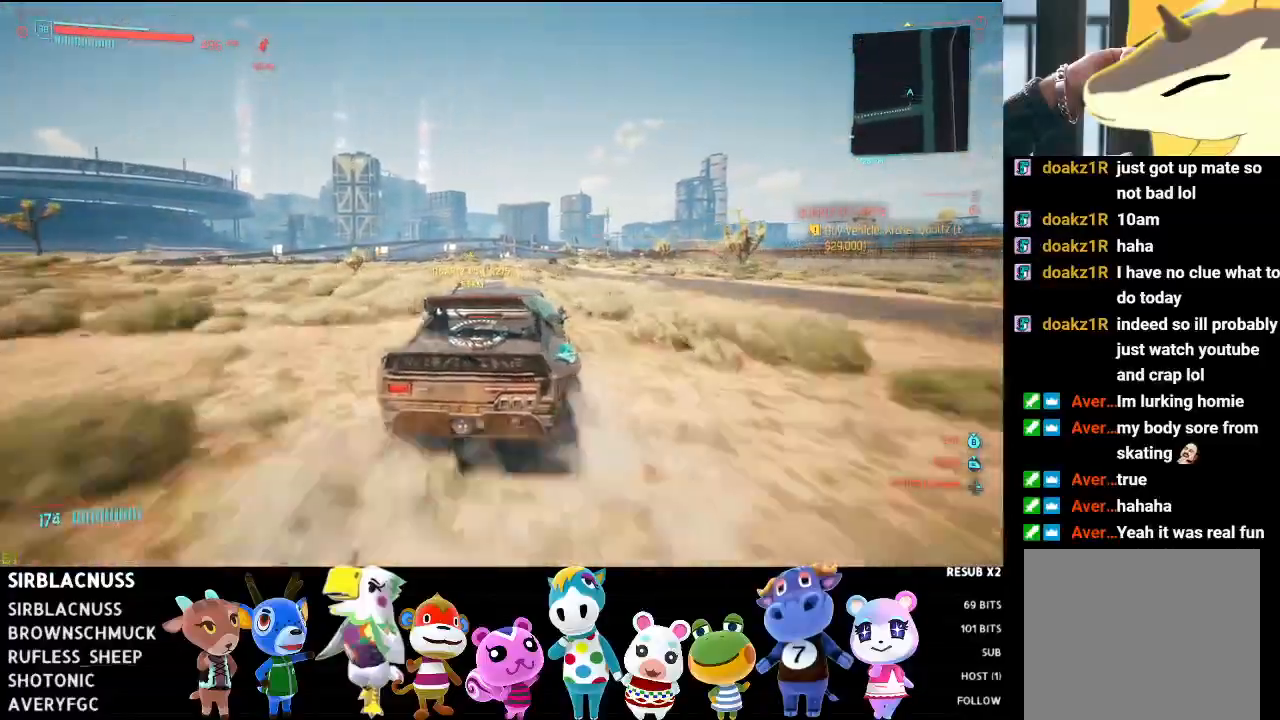
{"buttons": ["R2"], "left_stick": "center", "right_stick": "center", "events": [[133, "left_stick", "center"], [267, "left_stick", "left"], [433, "left_stick", "center"]]}
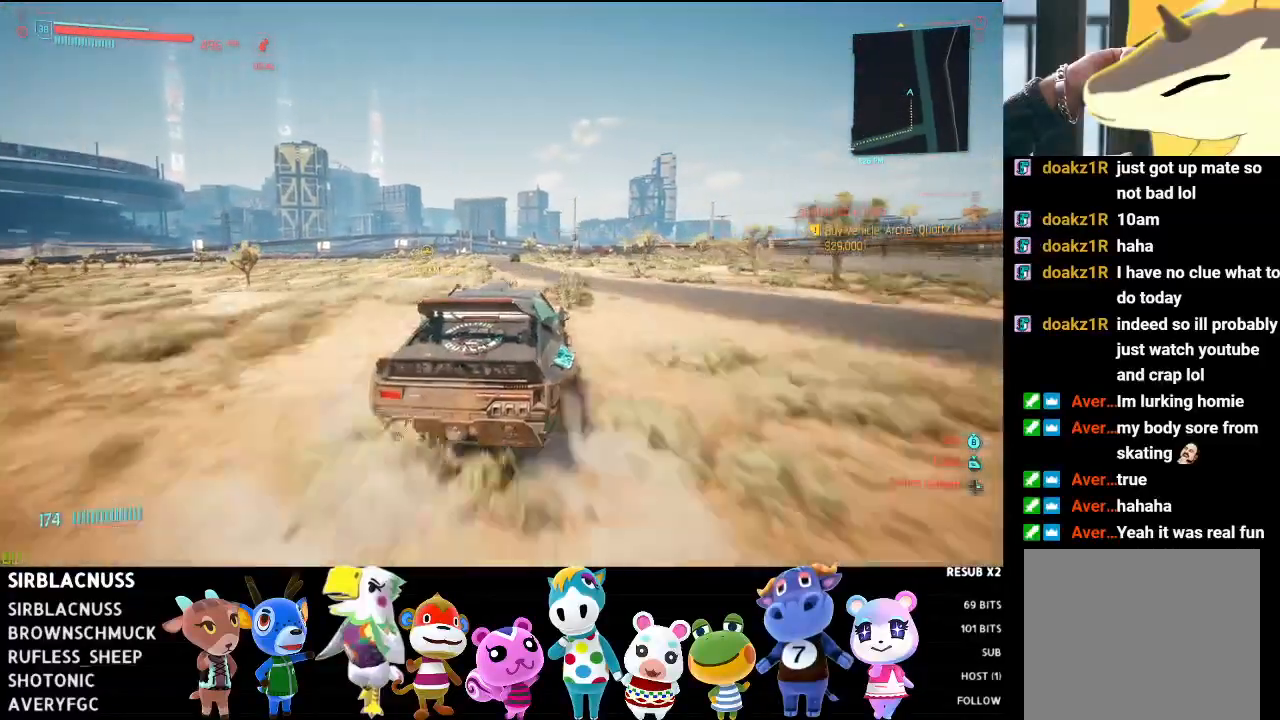
{"buttons": ["R2"], "left_stick": "up-left", "right_stick": "center", "events": [[367, "left_stick", "left"], [467, "left_stick", "up-left"]]}
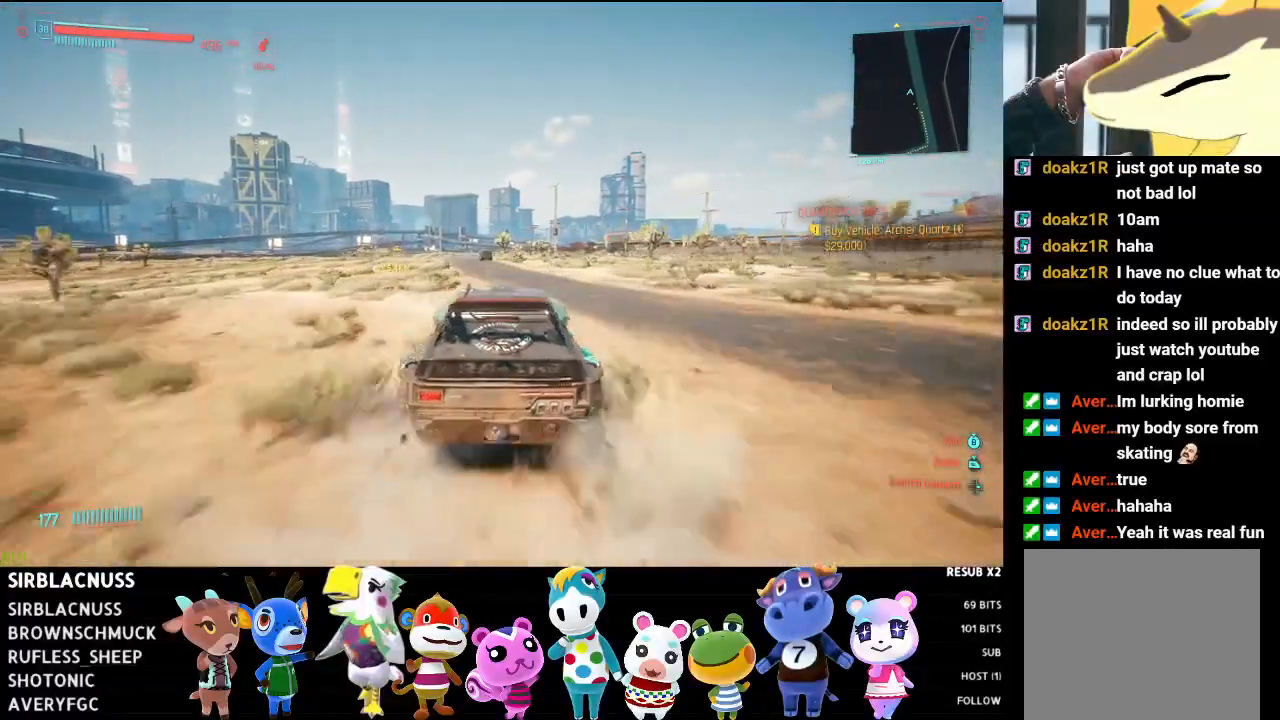
{"buttons": ["R2"], "left_stick": "center", "right_stick": "center", "events": [[67, "left_stick", "center"]]}
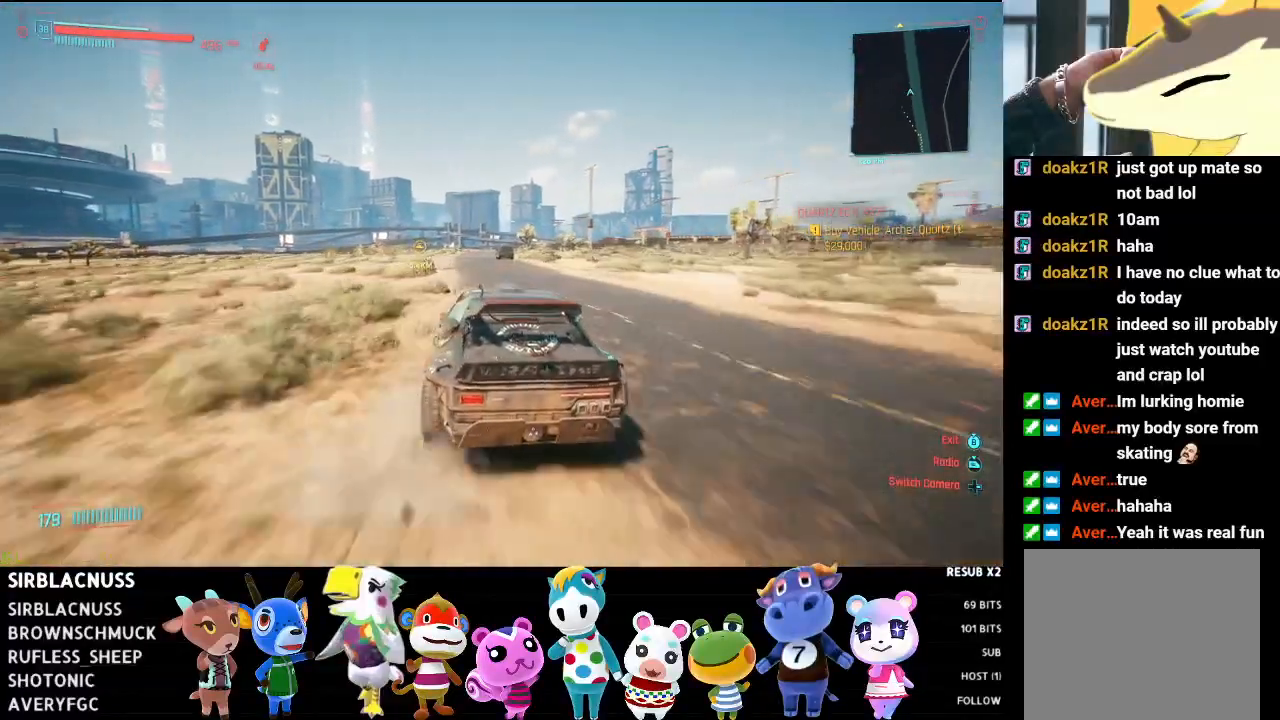
{"buttons": ["R2"], "left_stick": "center", "right_stick": "center", "events": [[33, "left_stick", "right"], [267, "left_stick", "center"]]}
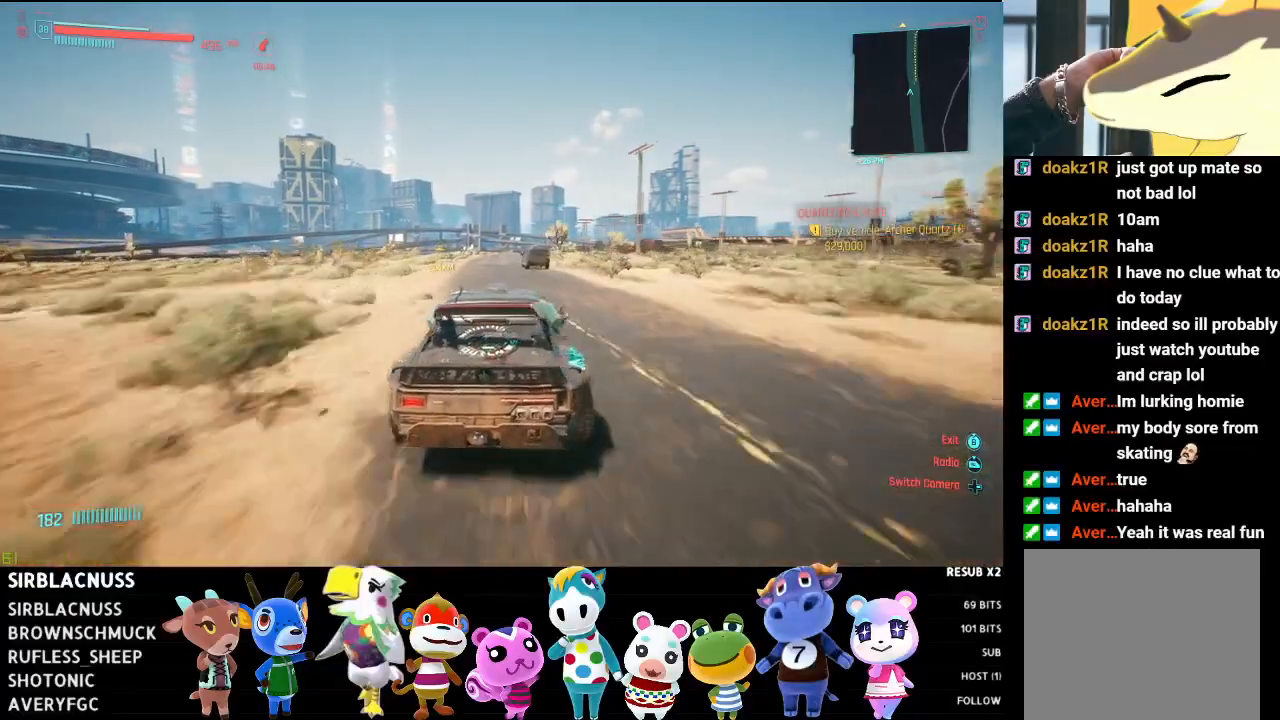
{"buttons": ["R2"], "left_stick": "center", "right_stick": "center", "events": [[33, "left_stick", "left"], [350, "left_stick", "center"]]}
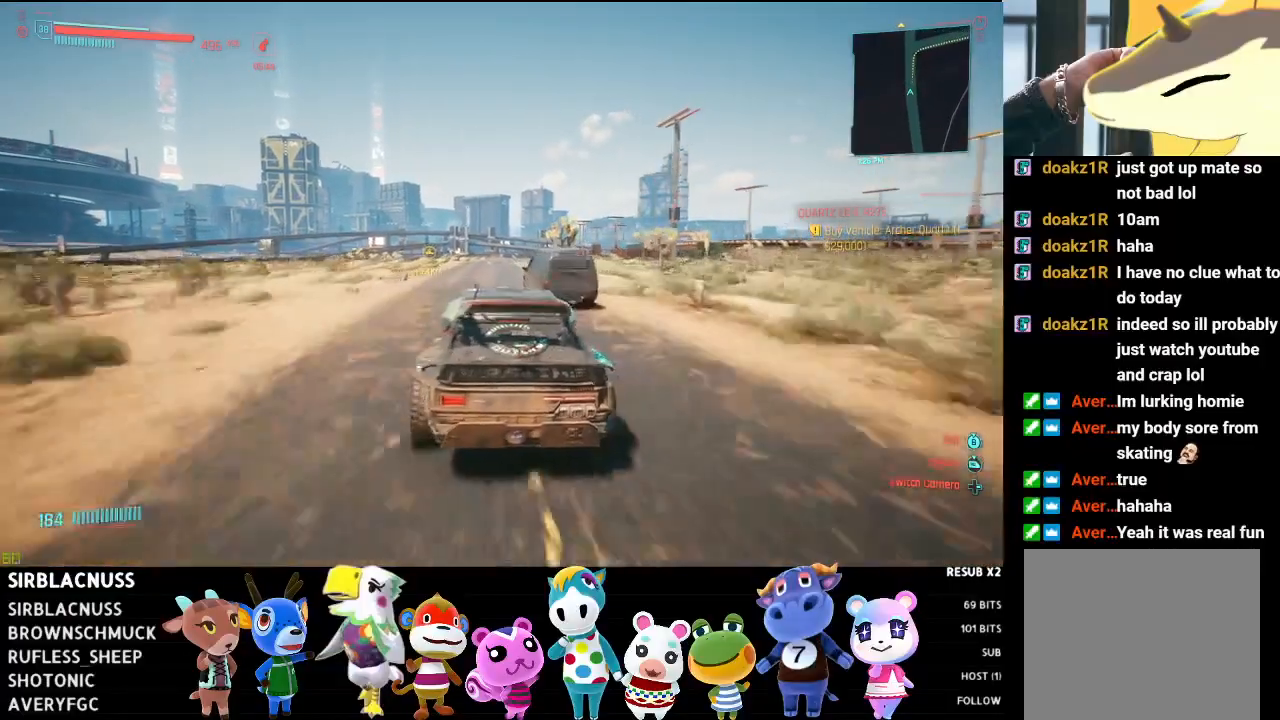
{"buttons": ["R2"], "left_stick": "center", "right_stick": "center", "events": [[233, "left_stick", "right"], [450, "left_stick", "center"]]}